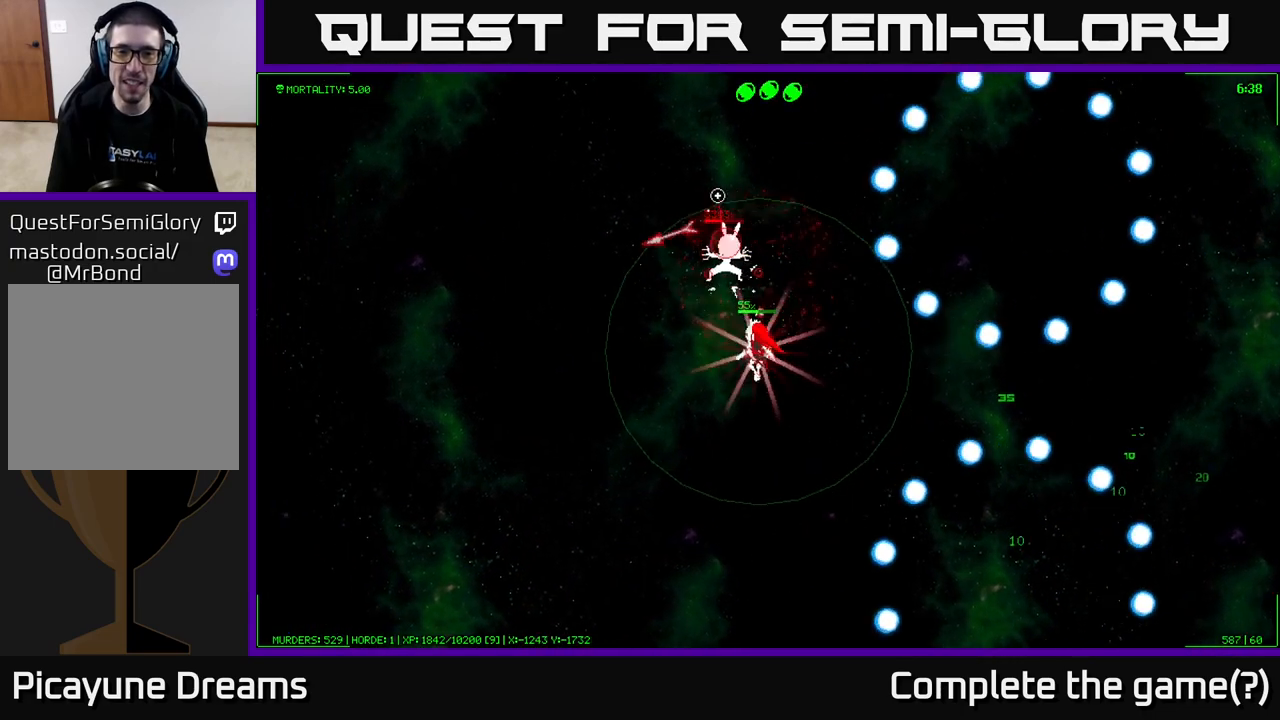
Gameplay with a controller (Xbox layout); each line is a JSON object with the inputs held at the frame after it. "events" lists button and stick changes between this image and that frame as [ms after this image, input, new state], when the widget could be followed in between.
{"buttons": [], "left_stick": "down", "right_stick": "up-left", "events": [[333, "left_stick", "left"], [483, "left_stick", "down"]]}
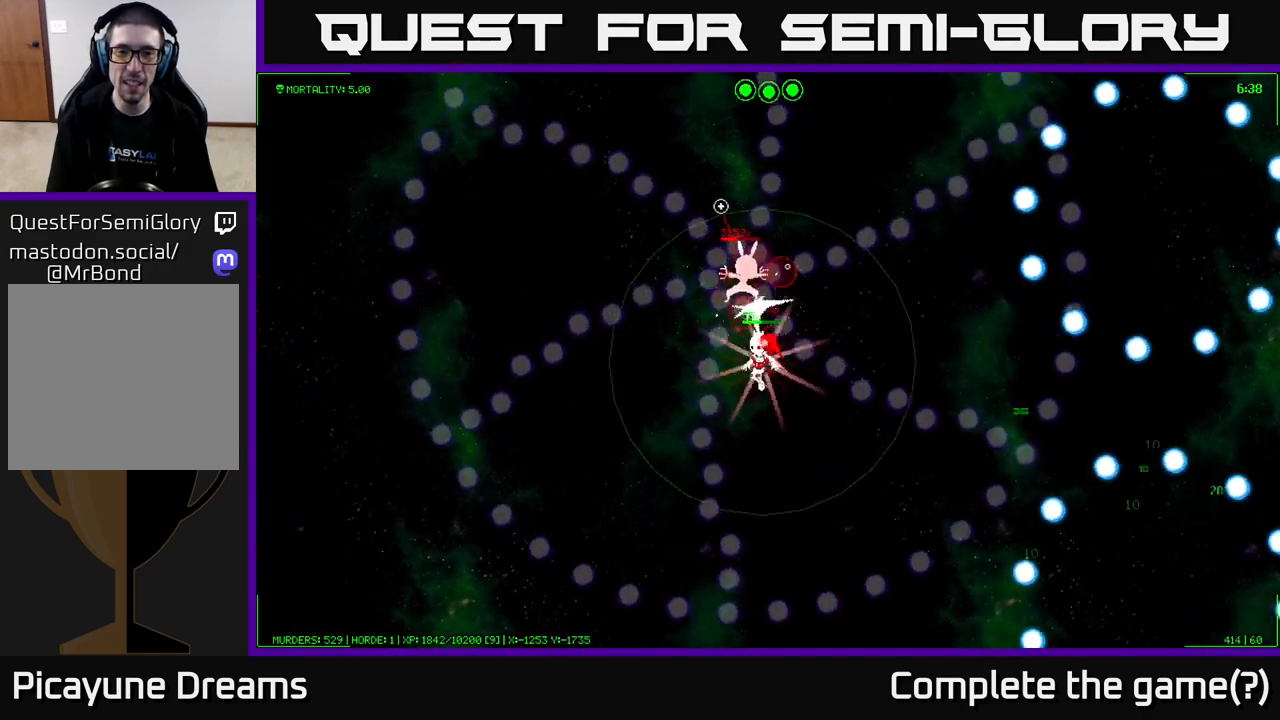
{"buttons": [], "left_stick": "up-left", "right_stick": "up-left", "events": [[33, "left_stick", "down-right"], [200, "left_stick", "left"], [467, "left_stick", "up-left"]]}
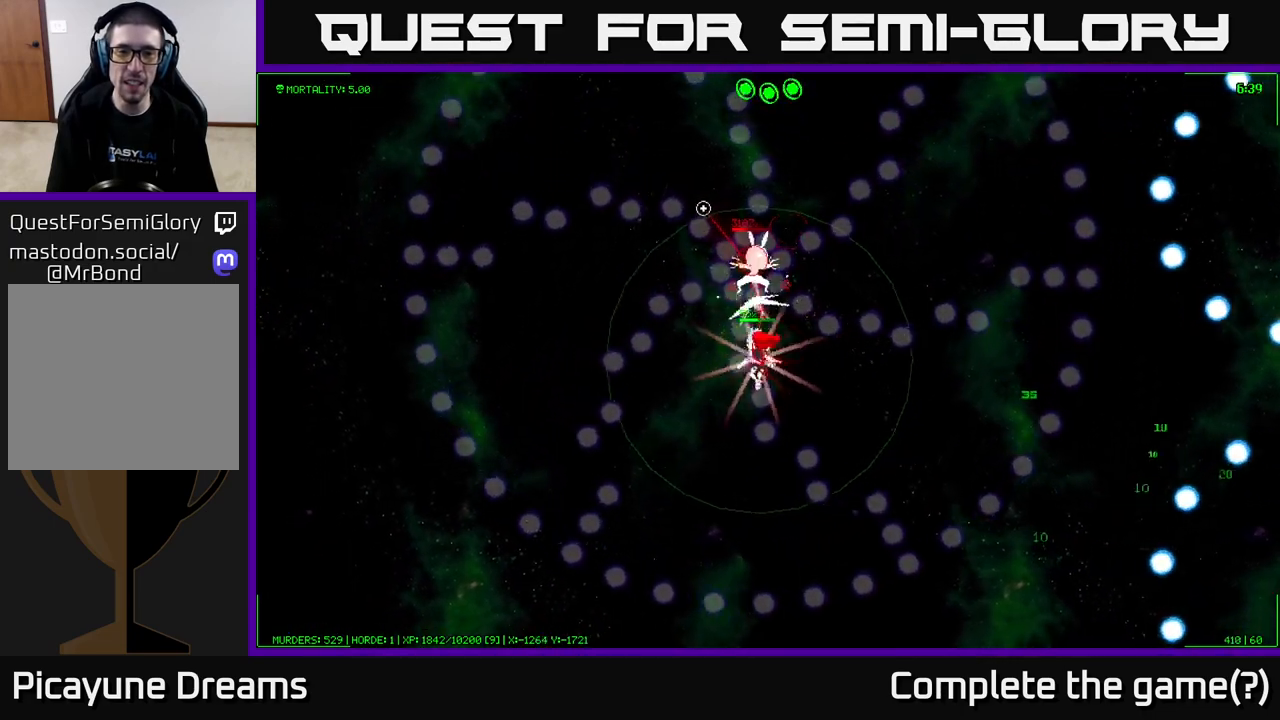
{"buttons": [], "left_stick": "center", "right_stick": "up", "events": [[67, "right_stick", "up"], [217, "left_stick", "center"], [333, "left_stick", "right"], [433, "left_stick", "center"]]}
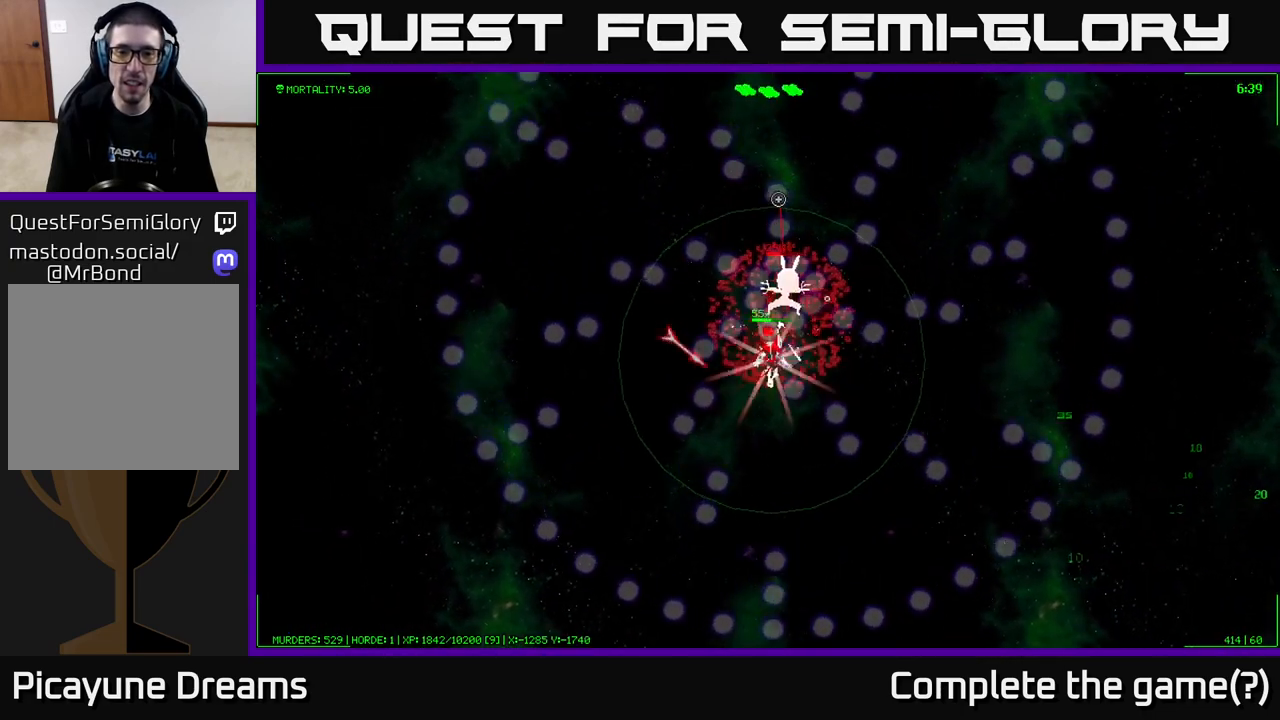
{"buttons": [], "left_stick": "center", "right_stick": "up", "events": [[283, "left_stick", "down-left"], [367, "left_stick", "right"], [467, "left_stick", "center"]]}
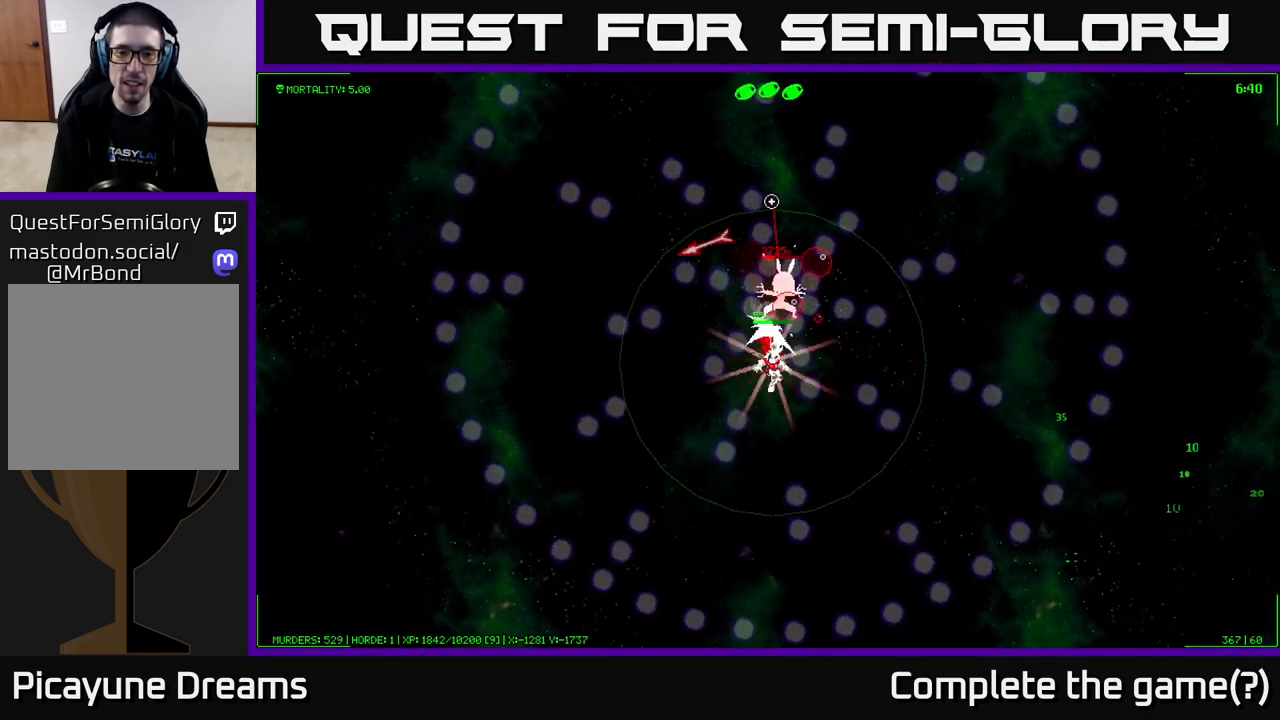
{"buttons": [], "left_stick": "center", "right_stick": "up", "events": [[250, "left_stick", "right"], [350, "left_stick", "center"]]}
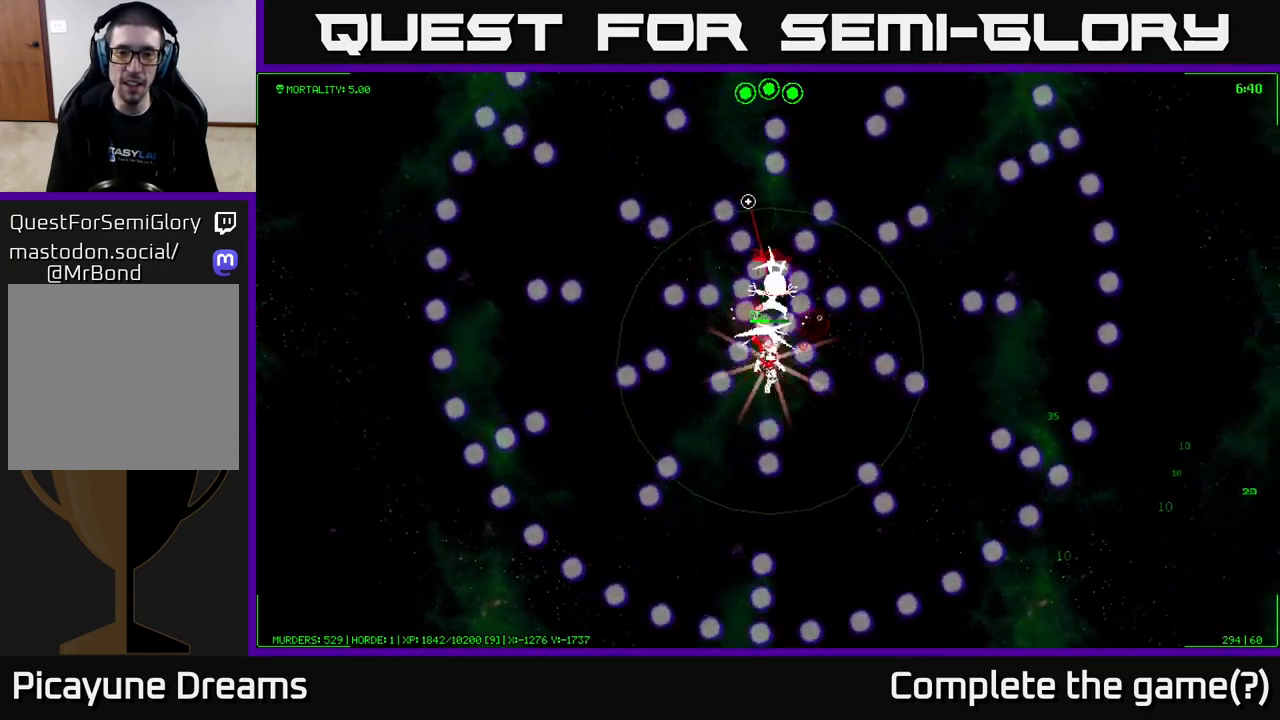
{"buttons": [], "left_stick": "center", "right_stick": "up", "events": [[117, "left_stick", "right"], [267, "left_stick", "center"]]}
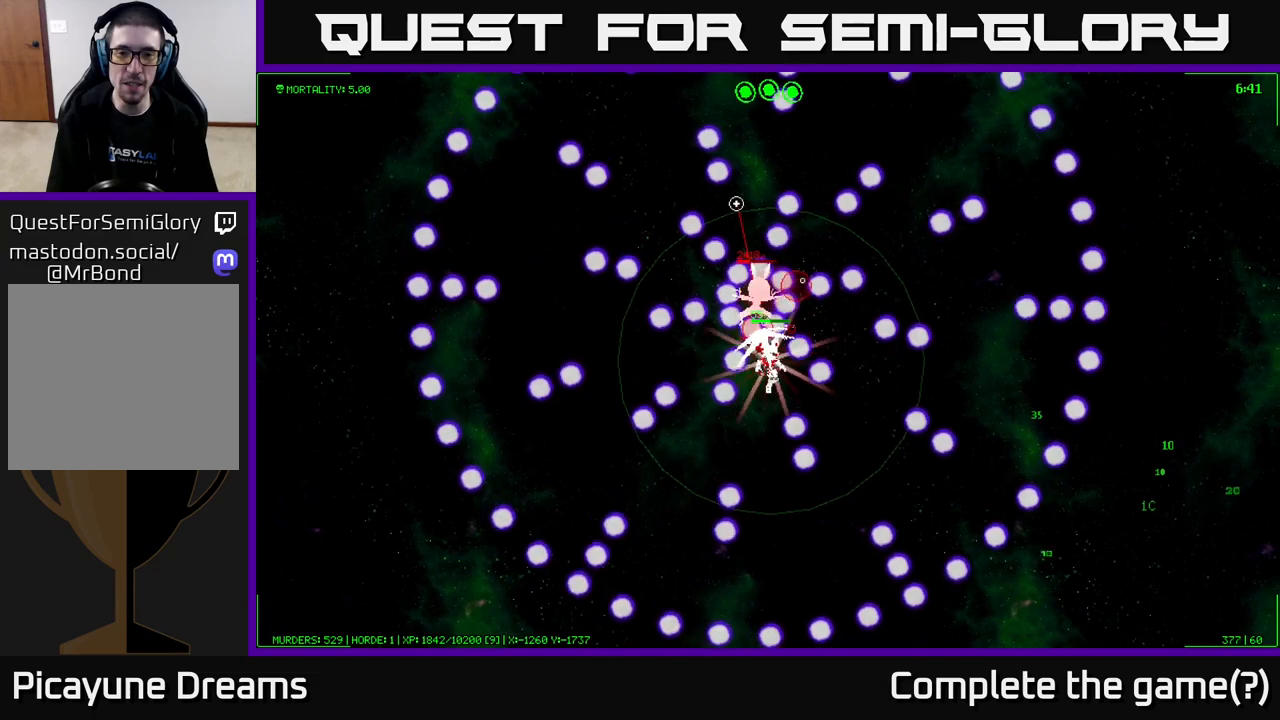
{"buttons": ["L1"], "left_stick": "right", "right_stick": "up-left", "events": [[117, "L1", "down"], [117, "left_stick", "right"], [150, "right_stick", "up-left"], [283, "left_stick", "center"], [500, "left_stick", "right"]]}
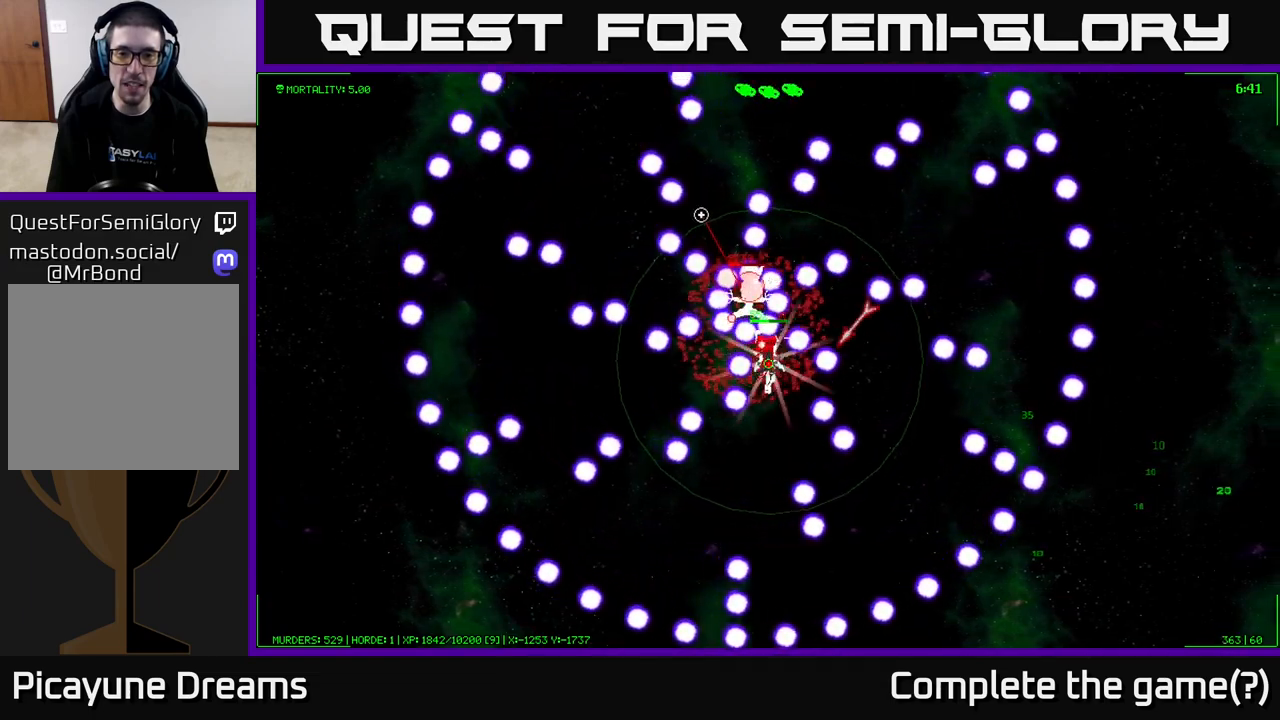
{"buttons": ["L1"], "left_stick": "center", "right_stick": "up-left", "events": [[150, "left_stick", "up-right"], [283, "left_stick", "right"], [450, "left_stick", "center"]]}
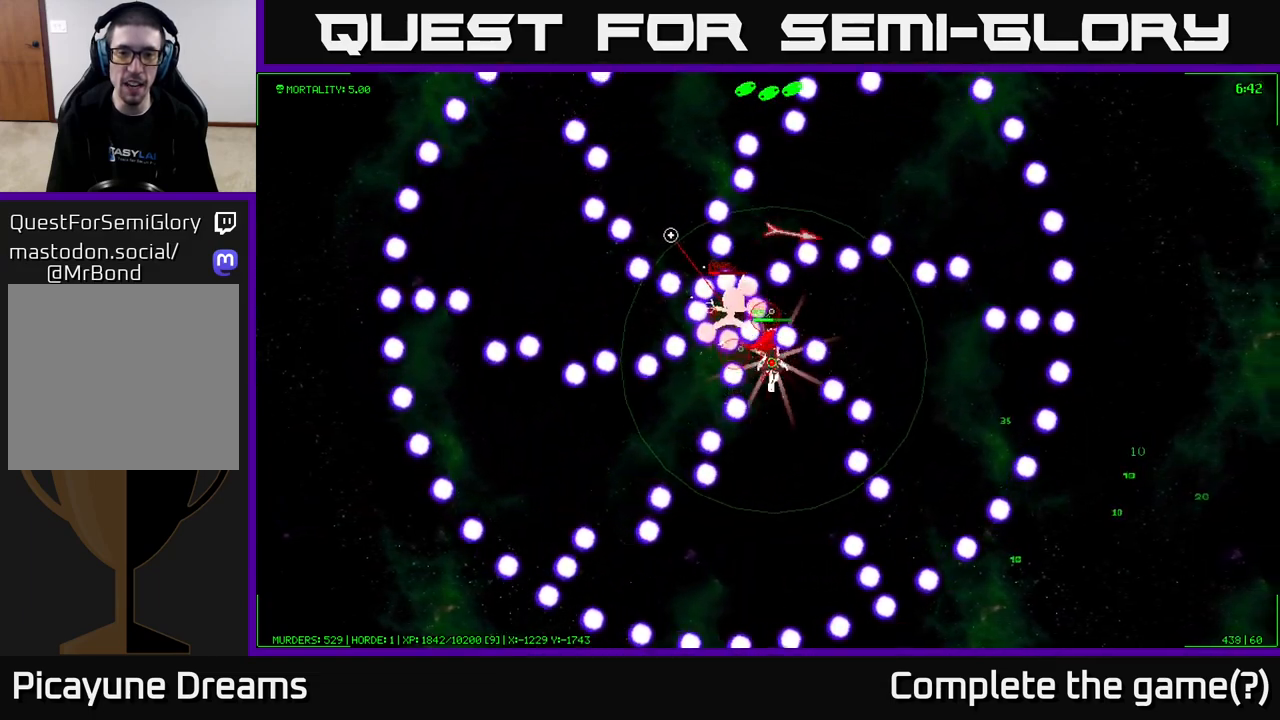
{"buttons": ["L1"], "left_stick": "center", "right_stick": "up-left", "events": [[250, "left_stick", "up"], [350, "left_stick", "right"], [500, "left_stick", "center"]]}
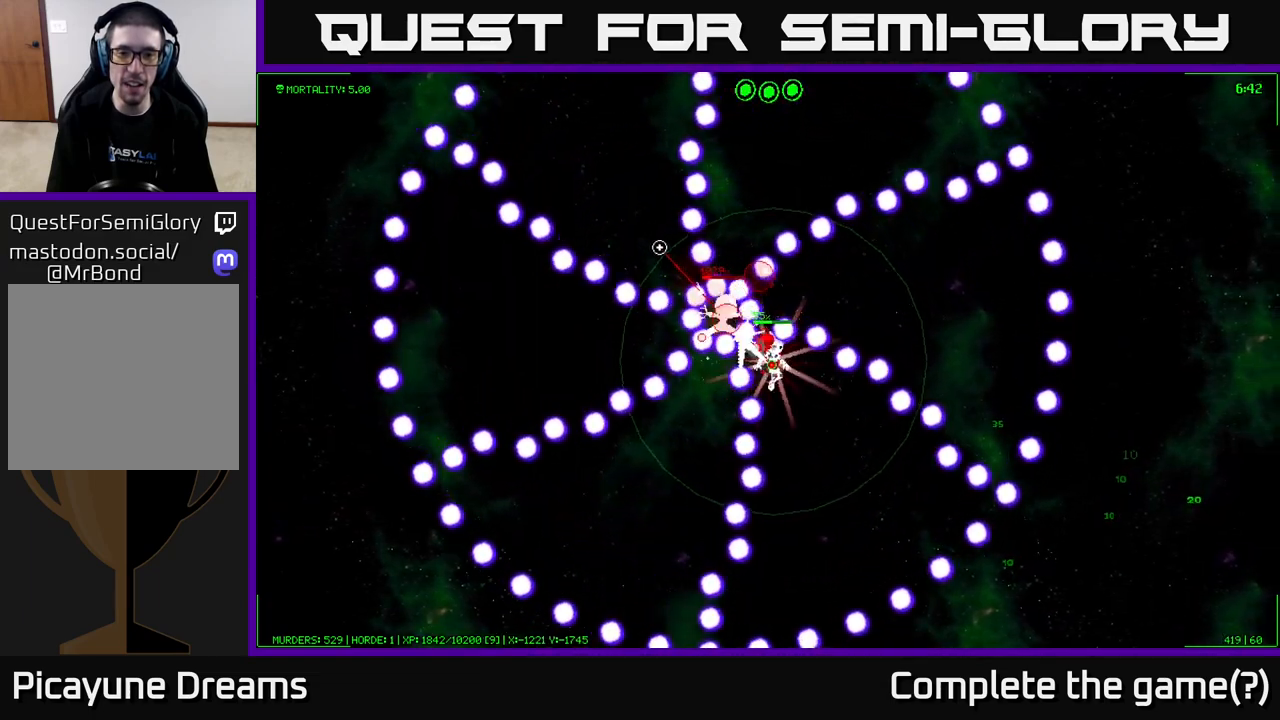
{"buttons": ["L1"], "left_stick": "center", "right_stick": "up-left", "events": [[317, "left_stick", "up-right"], [467, "left_stick", "center"]]}
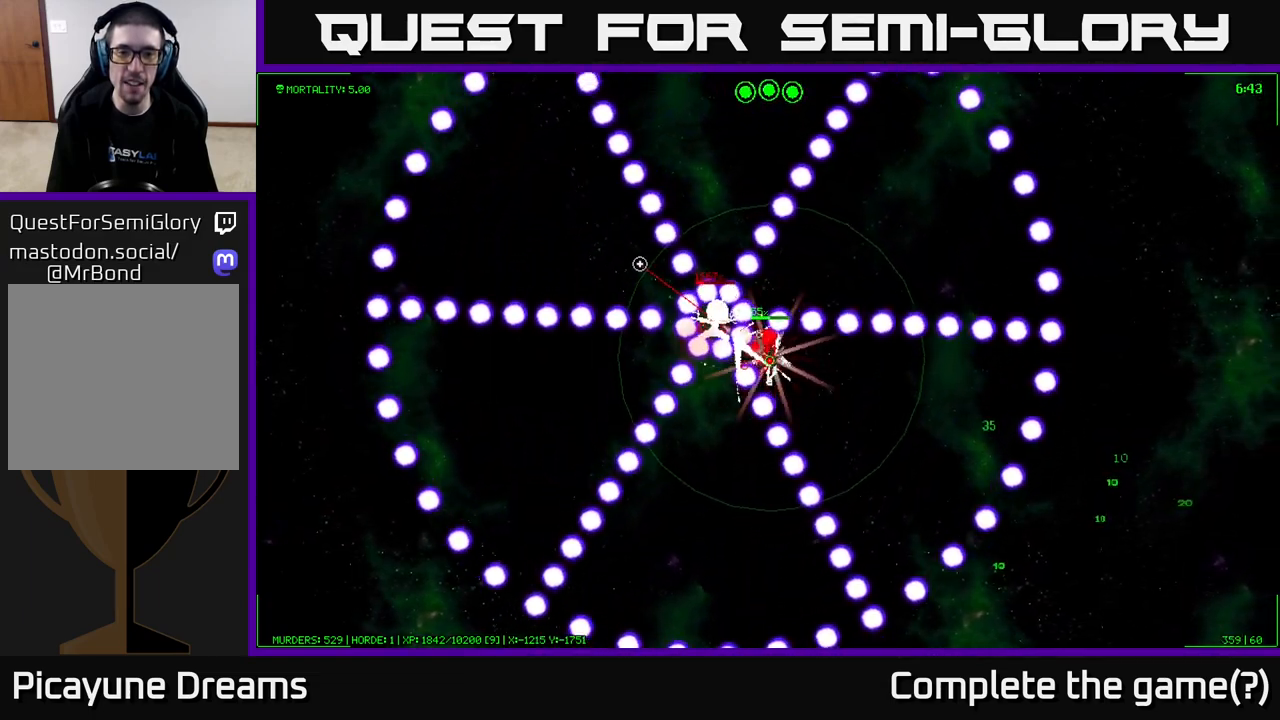
{"buttons": ["L1"], "left_stick": "center", "right_stick": "up-left", "events": [[117, "left_stick", "up"], [350, "left_stick", "center"]]}
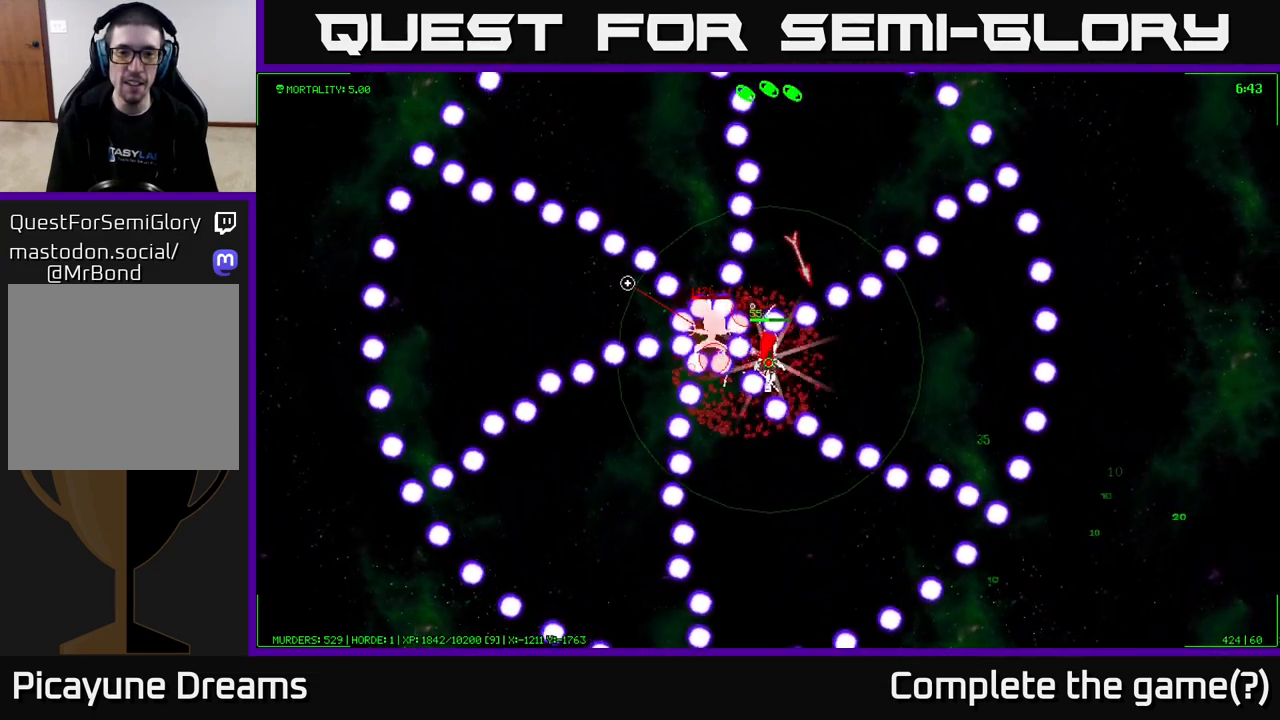
{"buttons": ["L1"], "left_stick": "up-right", "right_stick": "up-left", "events": [[33, "left_stick", "up"], [233, "left_stick", "center"], [350, "left_stick", "up"], [433, "left_stick", "up-right"]]}
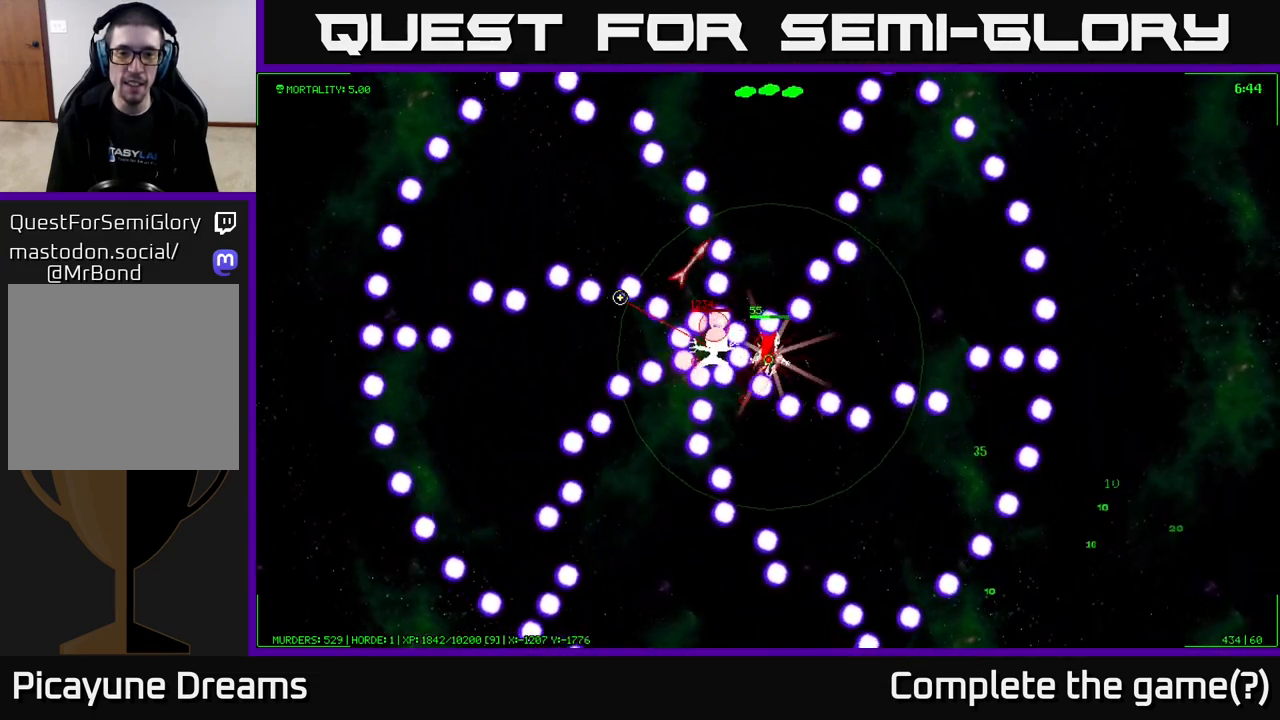
{"buttons": ["L1"], "left_stick": "center", "right_stick": "up-left", "events": [[83, "left_stick", "center"], [233, "left_stick", "up"], [450, "left_stick", "center"]]}
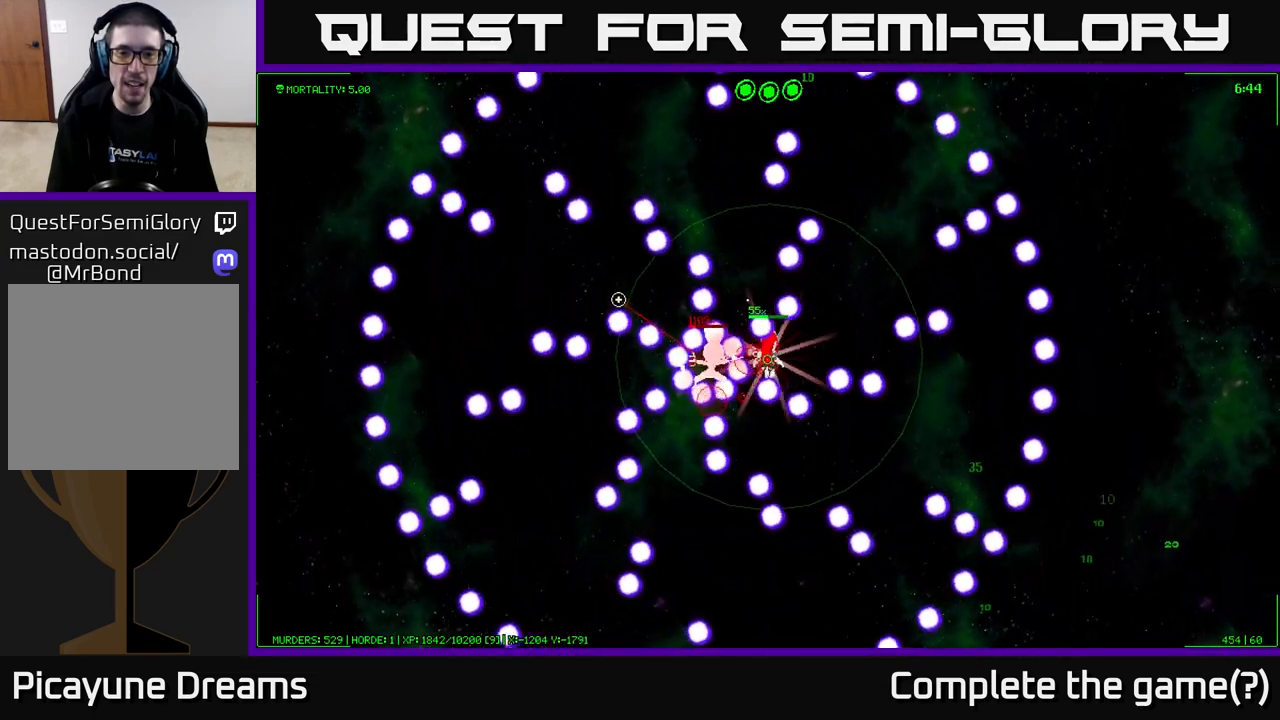
{"buttons": ["L1"], "left_stick": "center", "right_stick": "up-left", "events": [[83, "left_stick", "up"], [267, "left_stick", "center"]]}
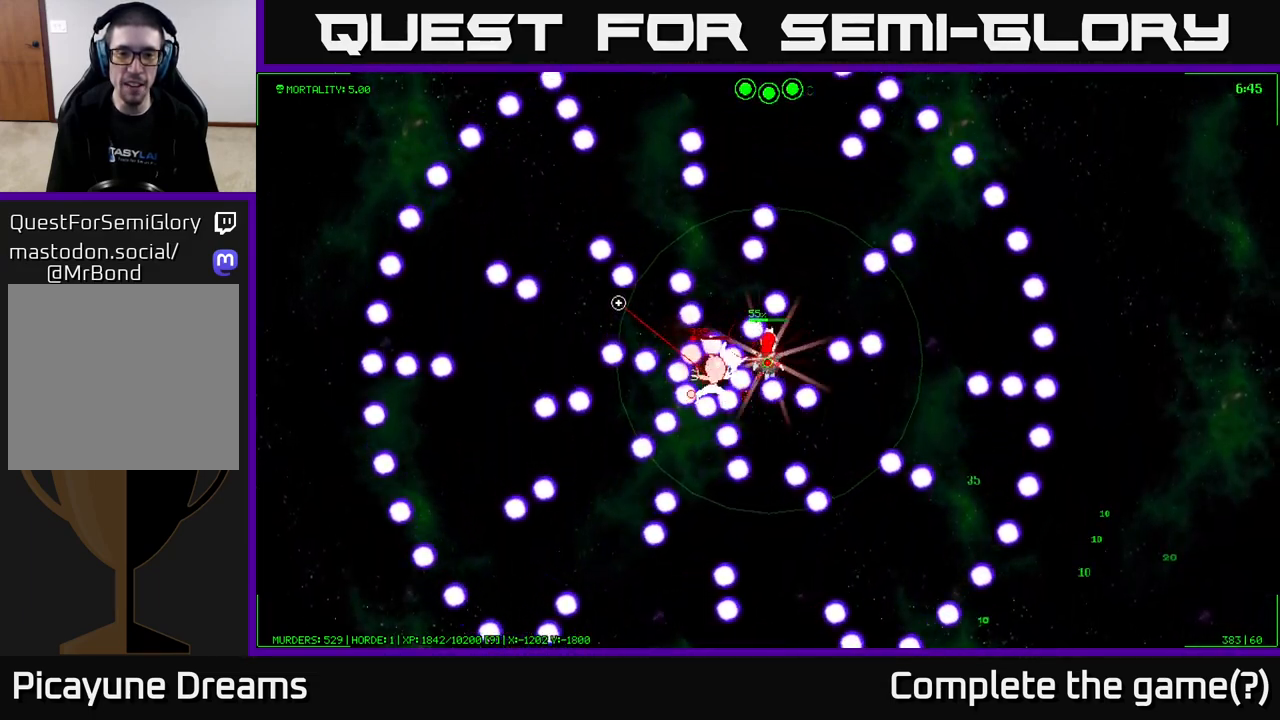
{"buttons": ["L1"], "left_stick": "center", "right_stick": "up-left", "events": [[17, "left_stick", "up"], [150, "left_stick", "center"], [317, "left_stick", "up"], [483, "left_stick", "center"]]}
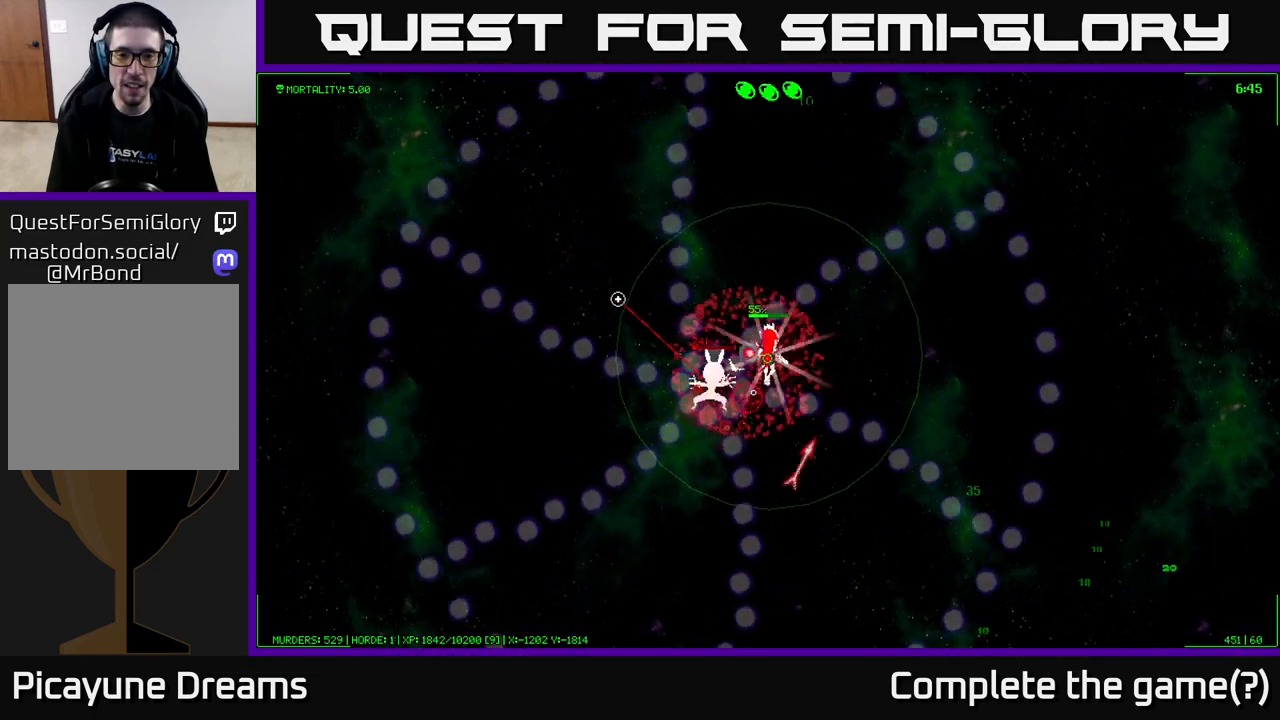
{"buttons": ["L1"], "left_stick": "center", "right_stick": "up-left", "events": [[67, "left_stick", "down-right"], [350, "left_stick", "down"], [483, "left_stick", "center"]]}
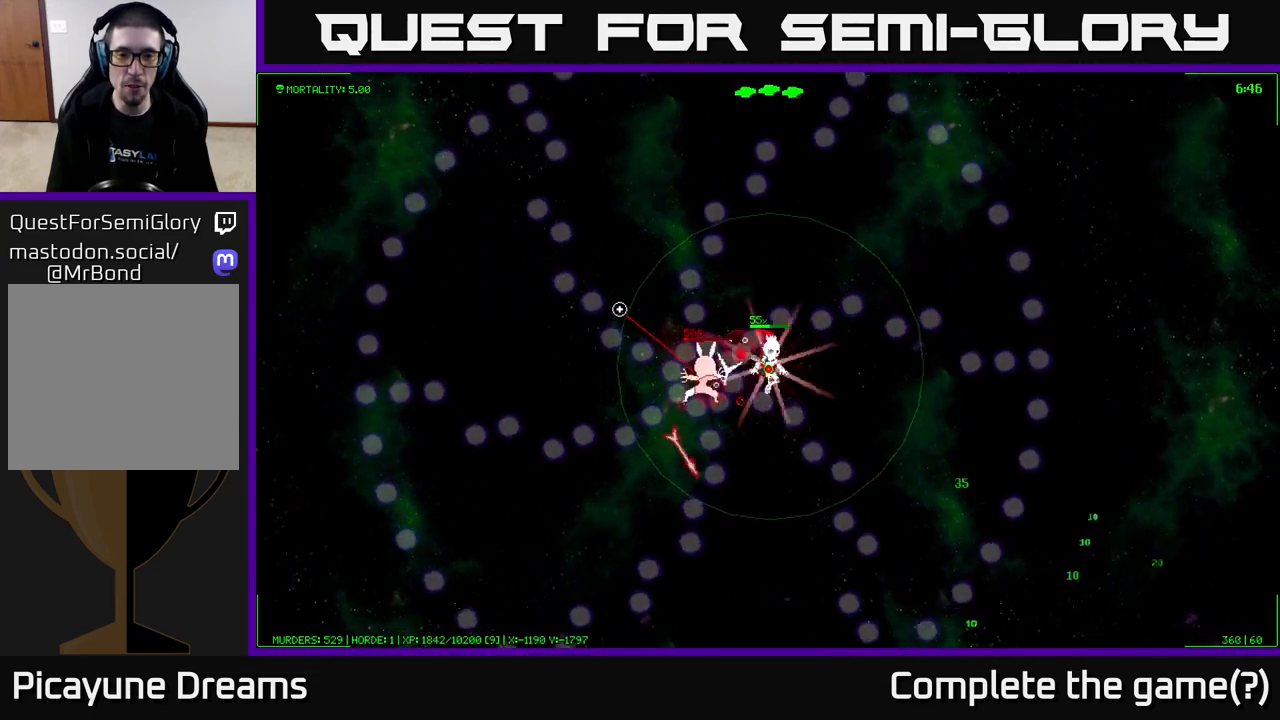
{"buttons": ["L1"], "left_stick": "center", "right_stick": "up-left", "events": [[117, "left_stick", "down"], [283, "left_stick", "center"]]}
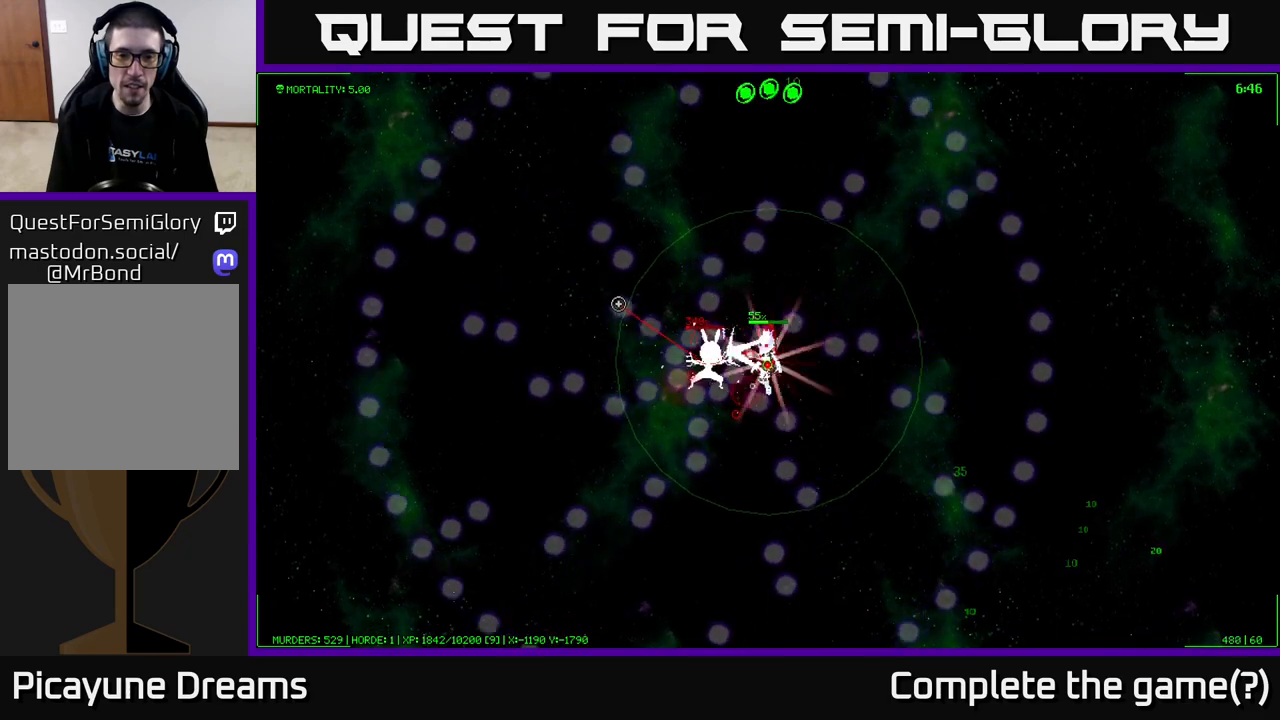
{"buttons": ["L1"], "left_stick": "center", "right_stick": "up-left", "events": [[167, "left_stick", "down"], [383, "left_stick", "center"]]}
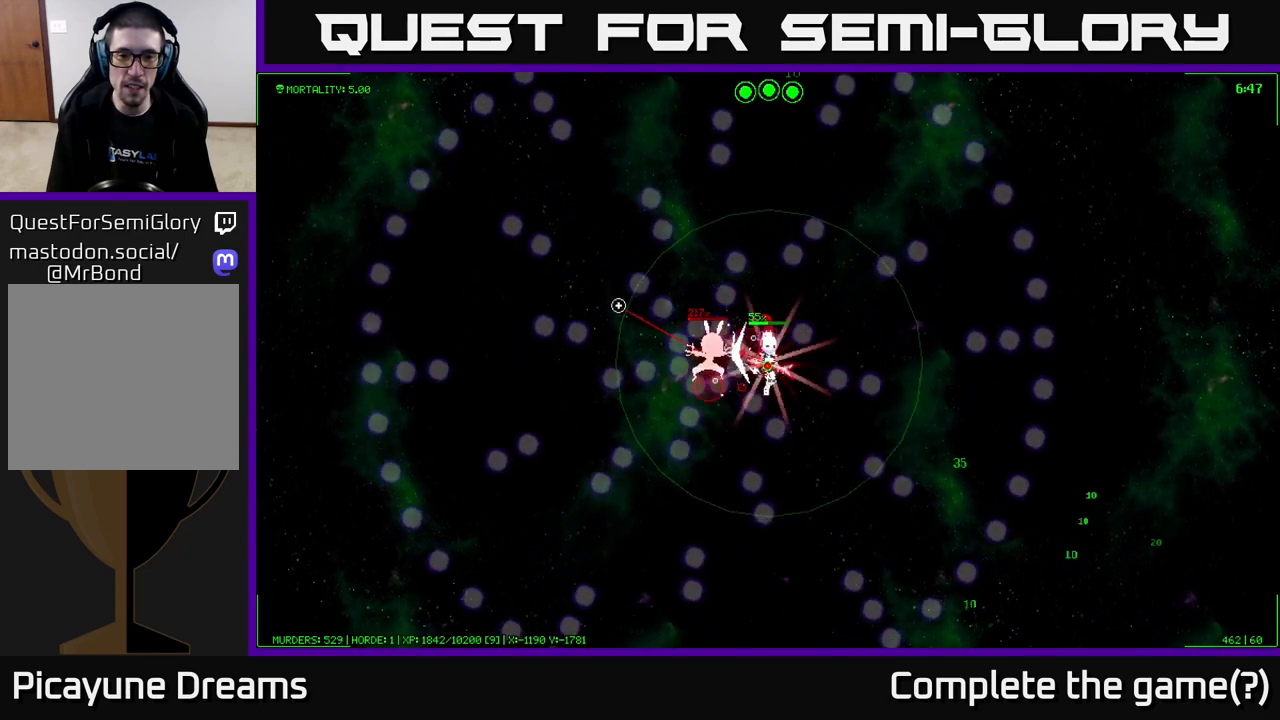
{"buttons": ["L1"], "left_stick": "center", "right_stick": "up-left", "events": [[133, "left_stick", "down"], [367, "left_stick", "center"]]}
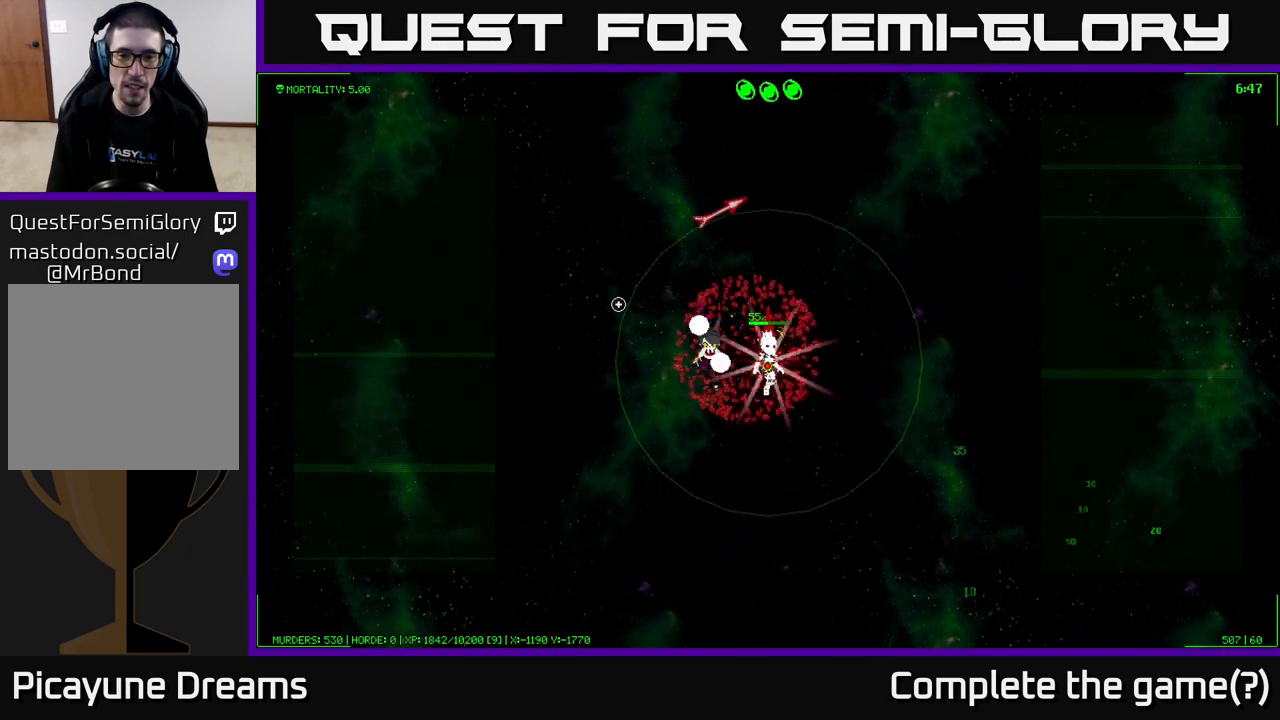
{"buttons": [], "left_stick": "down", "right_stick": "up-left", "events": [[50, "left_stick", "down"], [250, "left_stick", "center"], [383, "left_stick", "down"], [500, "L1", "up"]]}
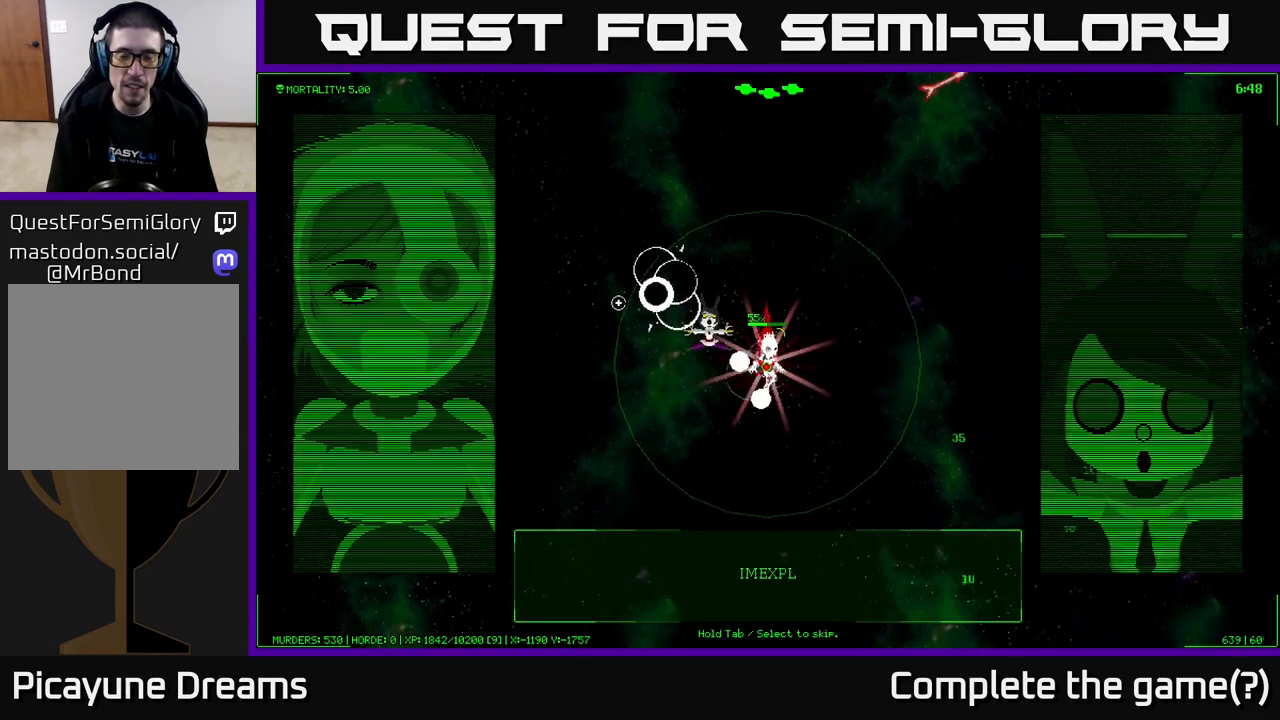
{"buttons": [], "left_stick": "center", "right_stick": "up-left", "events": [[167, "left_stick", "center"], [217, "left_stick", "left"], [383, "left_stick", "center"]]}
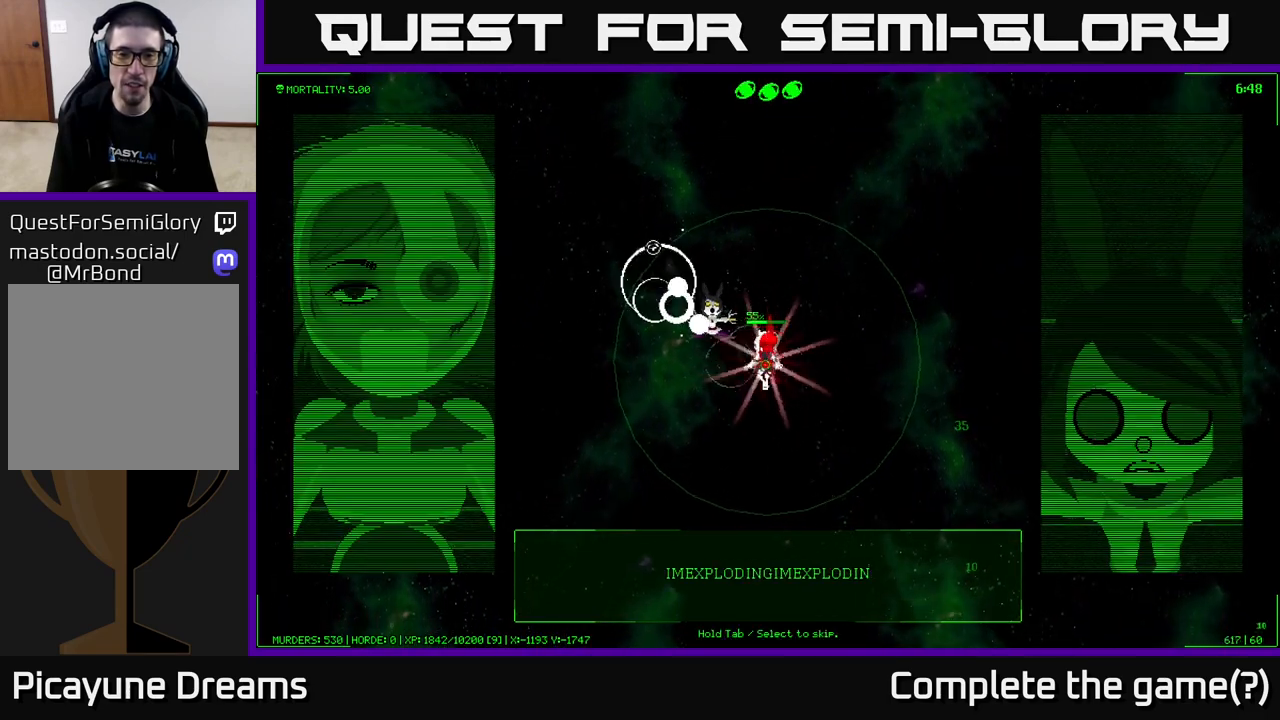
{"buttons": [], "left_stick": "center", "right_stick": "up-left", "events": []}
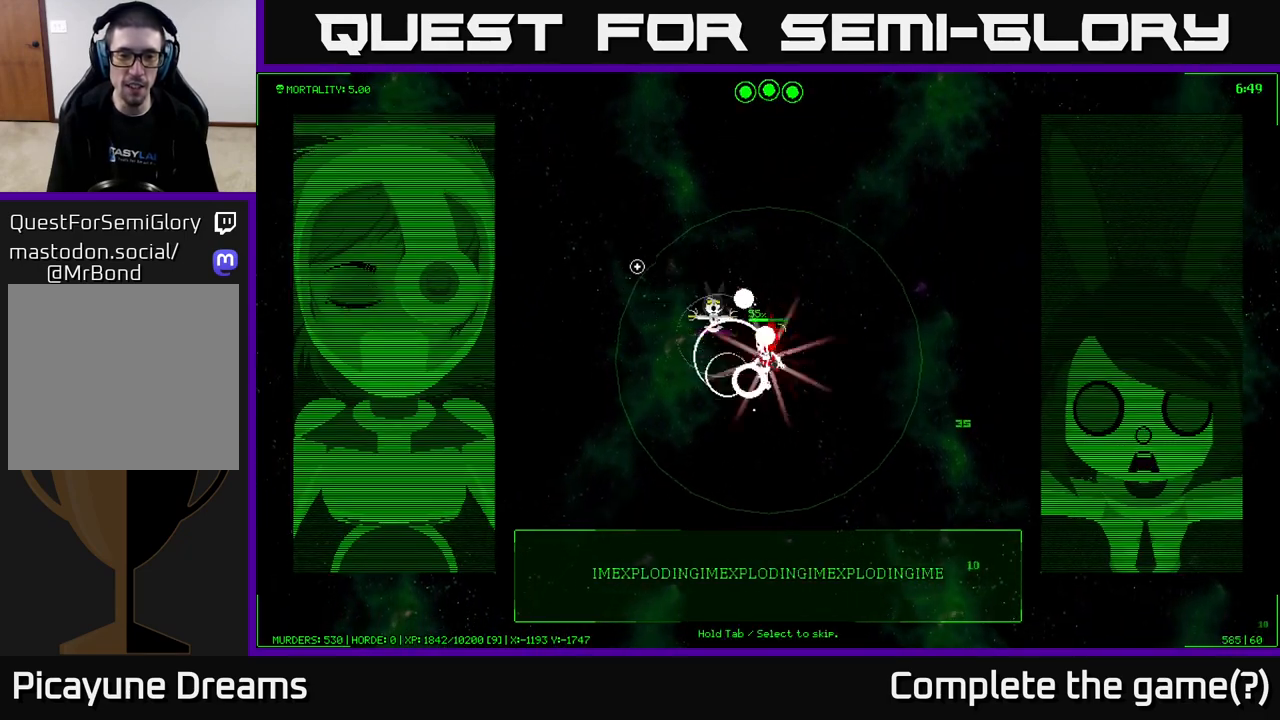
{"buttons": [], "left_stick": "down-right", "right_stick": "center", "events": [[50, "left_stick", "down"], [67, "right_stick", "center"], [133, "left_stick", "down-right"]]}
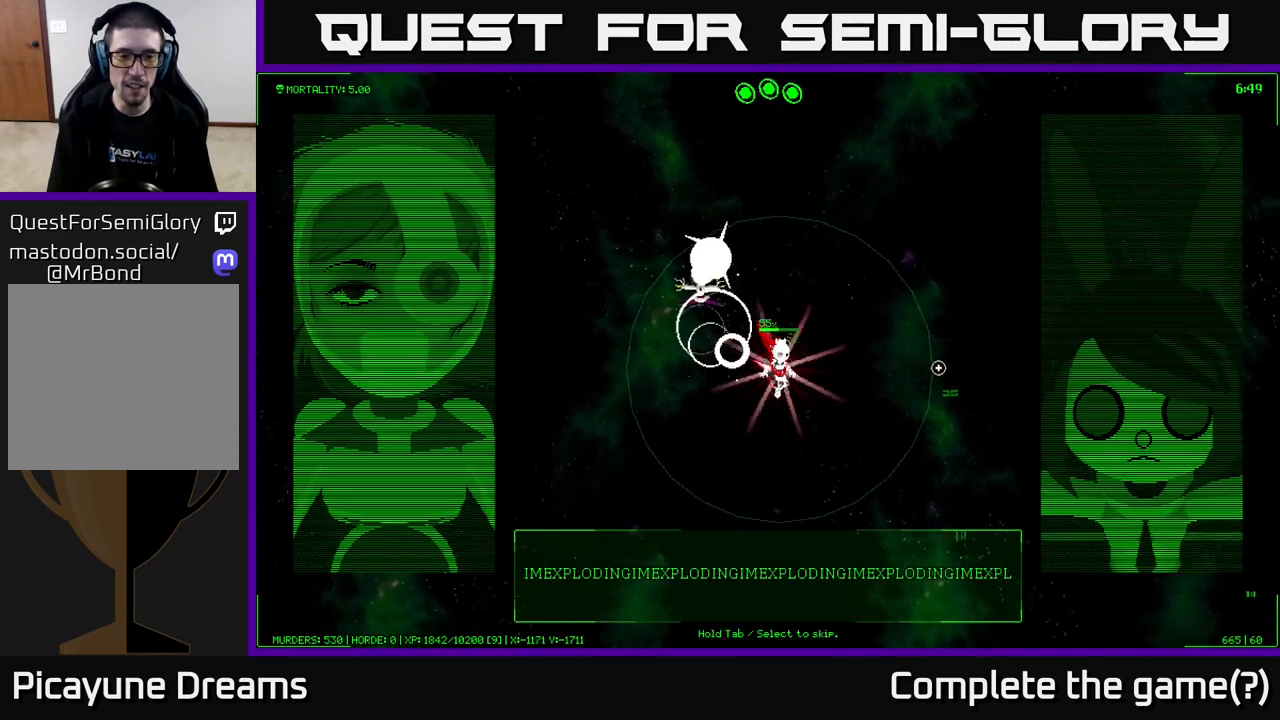
{"buttons": [], "left_stick": "center", "right_stick": "center", "events": [[200, "left_stick", "right"], [500, "left_stick", "center"]]}
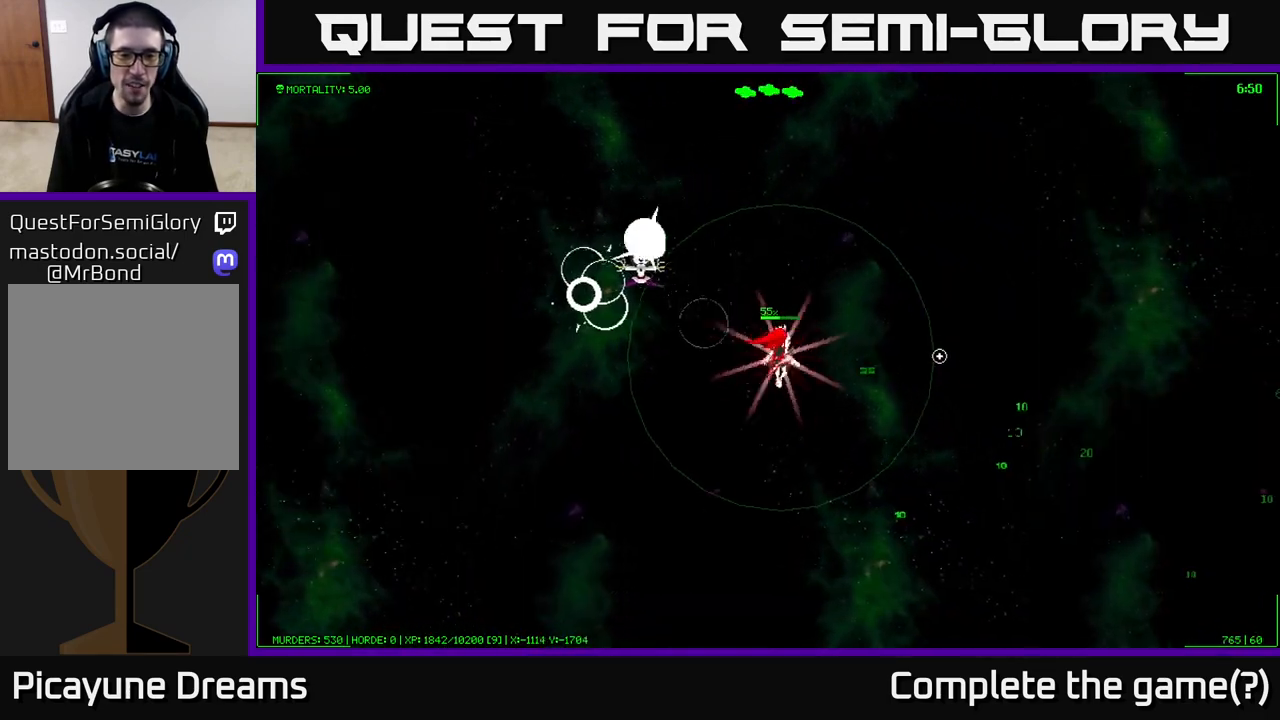
{"buttons": [], "left_stick": "down-right", "right_stick": "center", "events": [[250, "left_stick", "down-right"]]}
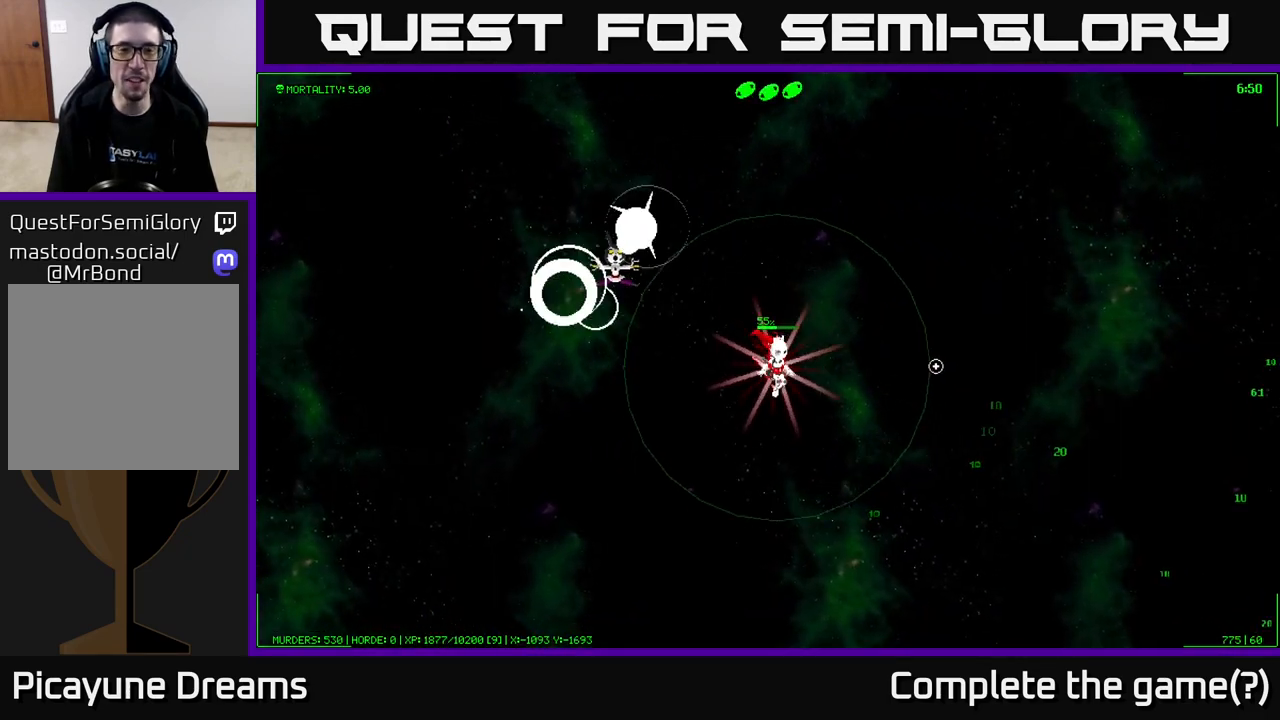
{"buttons": [], "left_stick": "right", "right_stick": "center", "events": [[133, "left_stick", "right"]]}
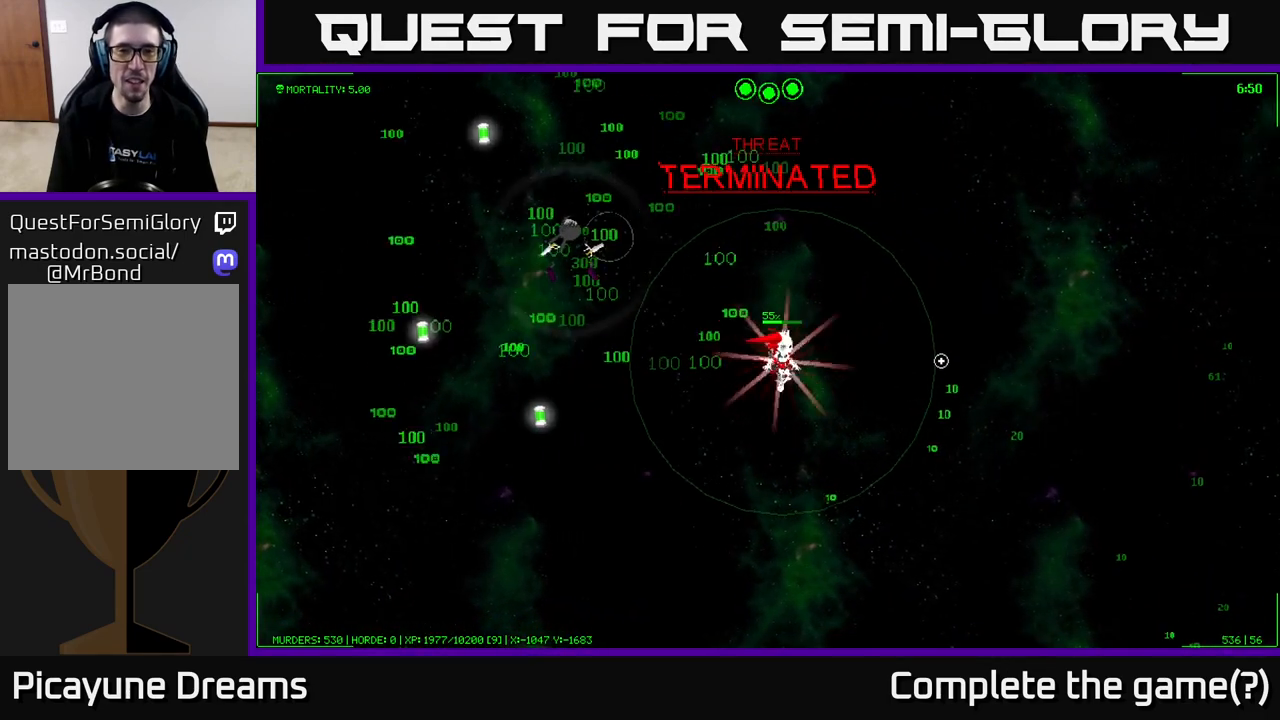
{"buttons": [], "left_stick": "left", "right_stick": "center", "events": [[17, "left_stick", "left"]]}
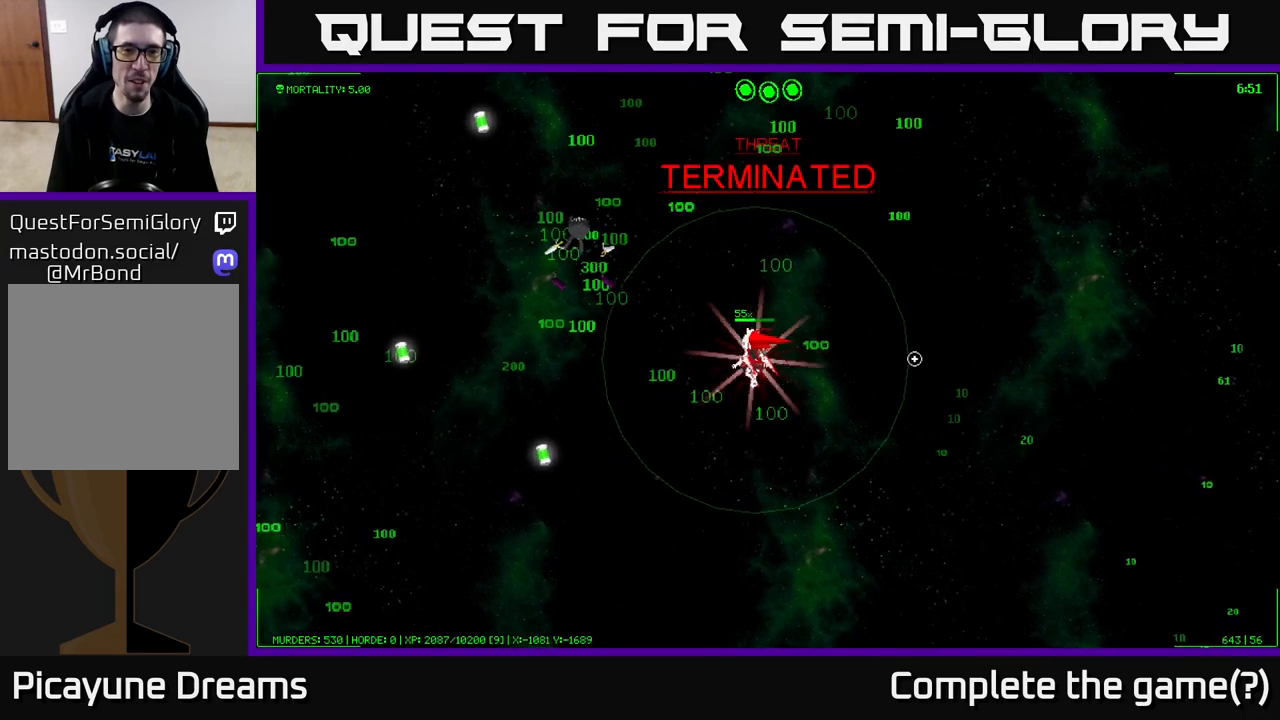
{"buttons": [], "left_stick": "up-left", "right_stick": "center", "events": [[217, "left_stick", "up-left"]]}
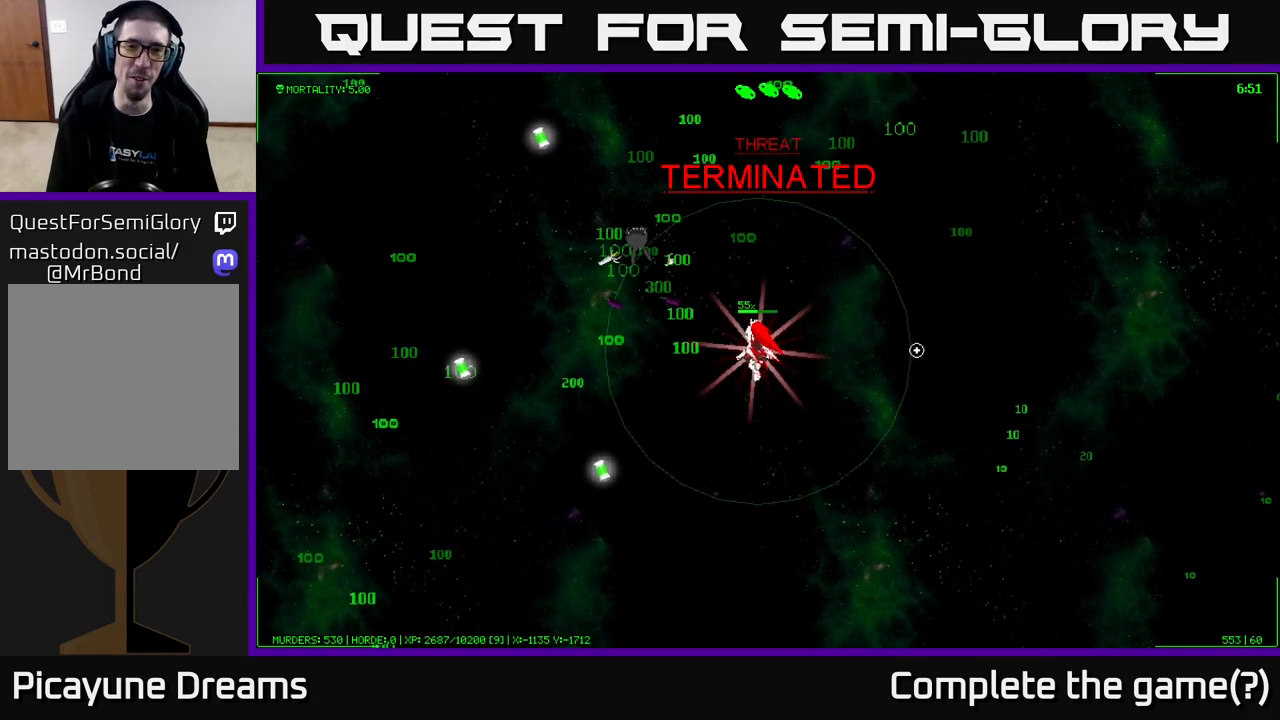
{"buttons": [], "left_stick": "left", "right_stick": "center", "events": [[383, "left_stick", "left"]]}